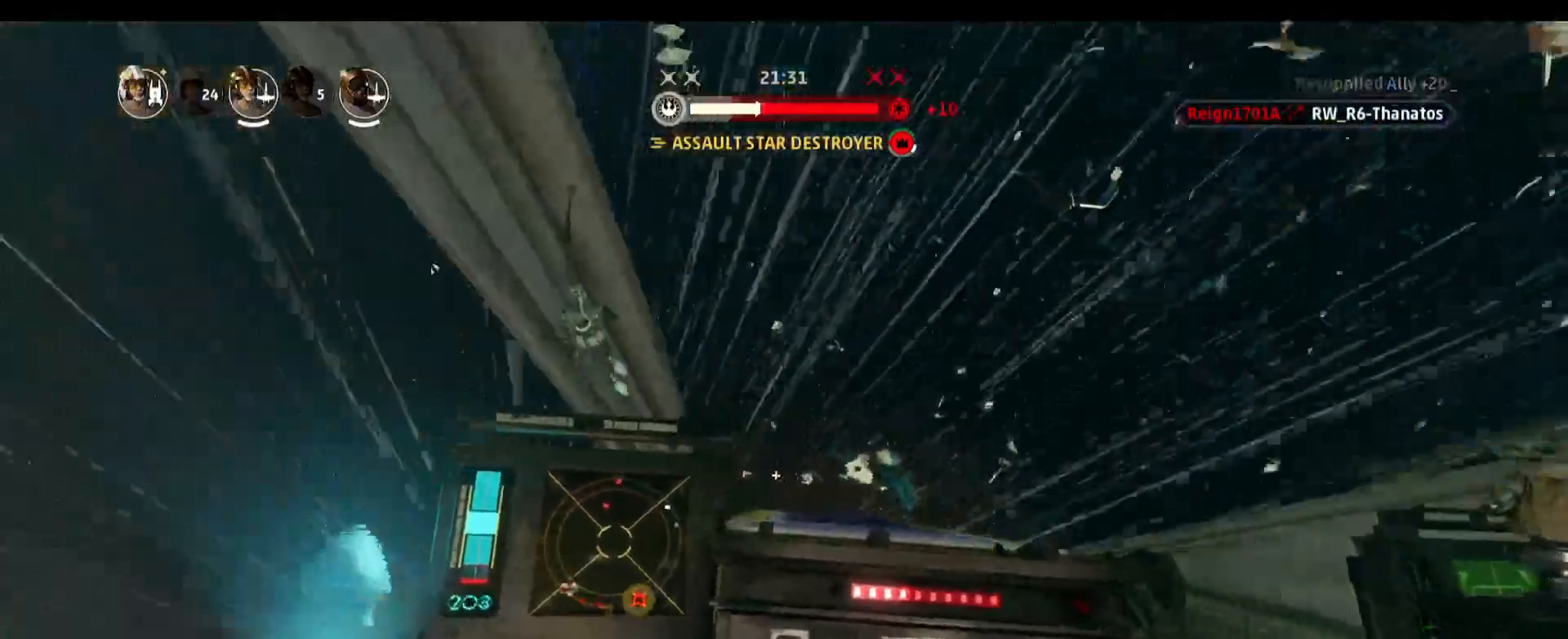
Gameplay with keyboard and mouse; each line is a JSON object with the keys and mouse buttons held at the frame after it. "events" lists presses ("down") and releases ("up") of "1", "2", "3", "4", "5", "a", "alt", "b", "c", "caps_lock", "ctrl", "d", "e", "f", "g", "q", "r", "s", "shift", "space", "super", "t", "tab", "tilde", "v", "w", "x", "z", "mouse_left", "mouse_wheel" and "mouse_right" between this image and that frame as [ms after this image, input, new state], when the widget could be followed in between. "mouse_left", "mouse_wheel", "mouse_right" = the "left", "wheel", "right" buttons of the "mouse" list. No other keys are recorded. "wheel" means that the mouse wheel is clicked or scrolled. Not read: mouse_move.
{"keys": ["alt"], "mouse": [], "events": []}
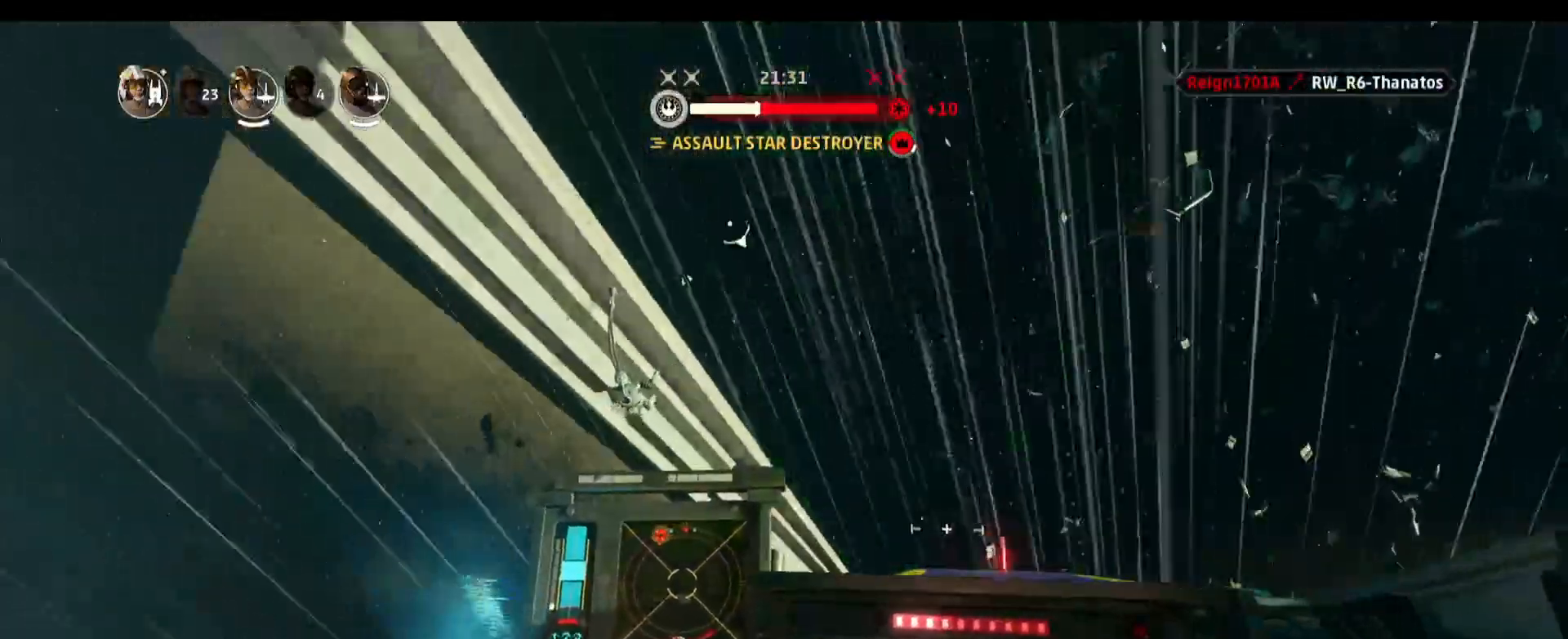
{"keys": ["alt"], "mouse": [], "events": []}
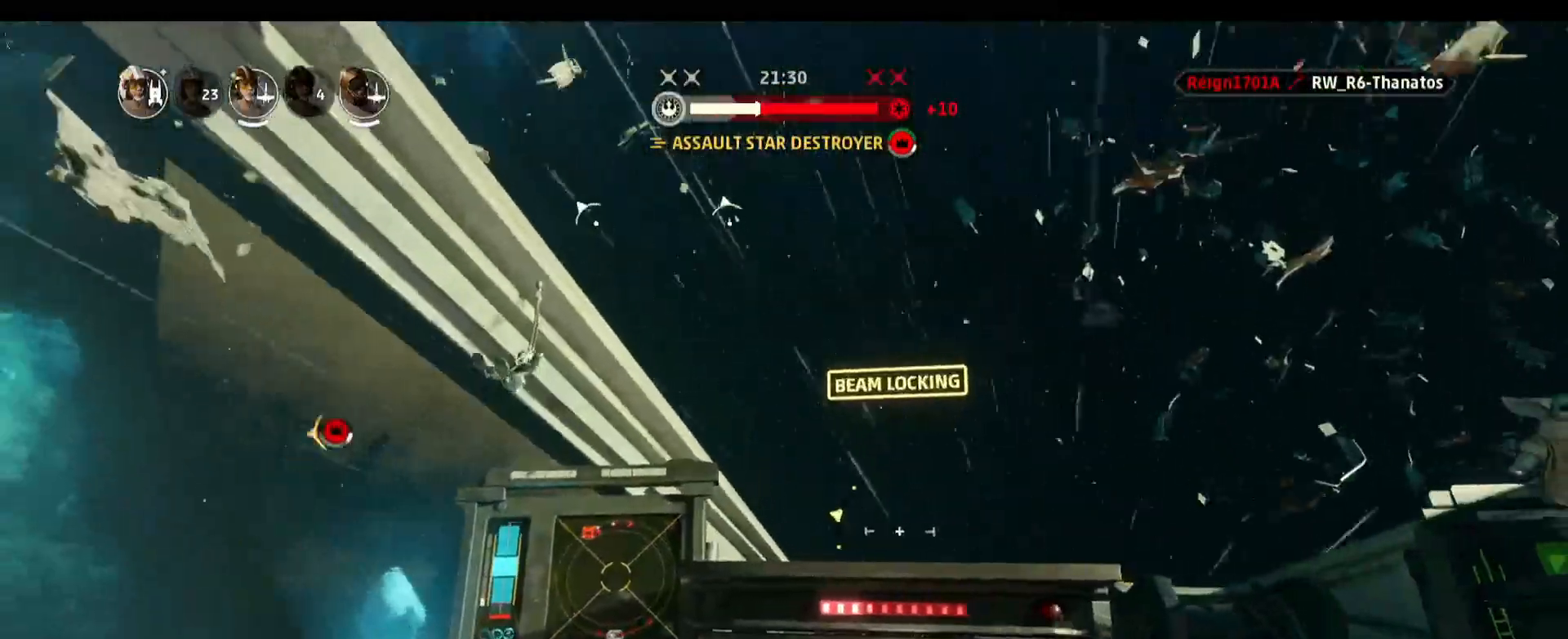
{"keys": ["alt"], "mouse": [], "events": []}
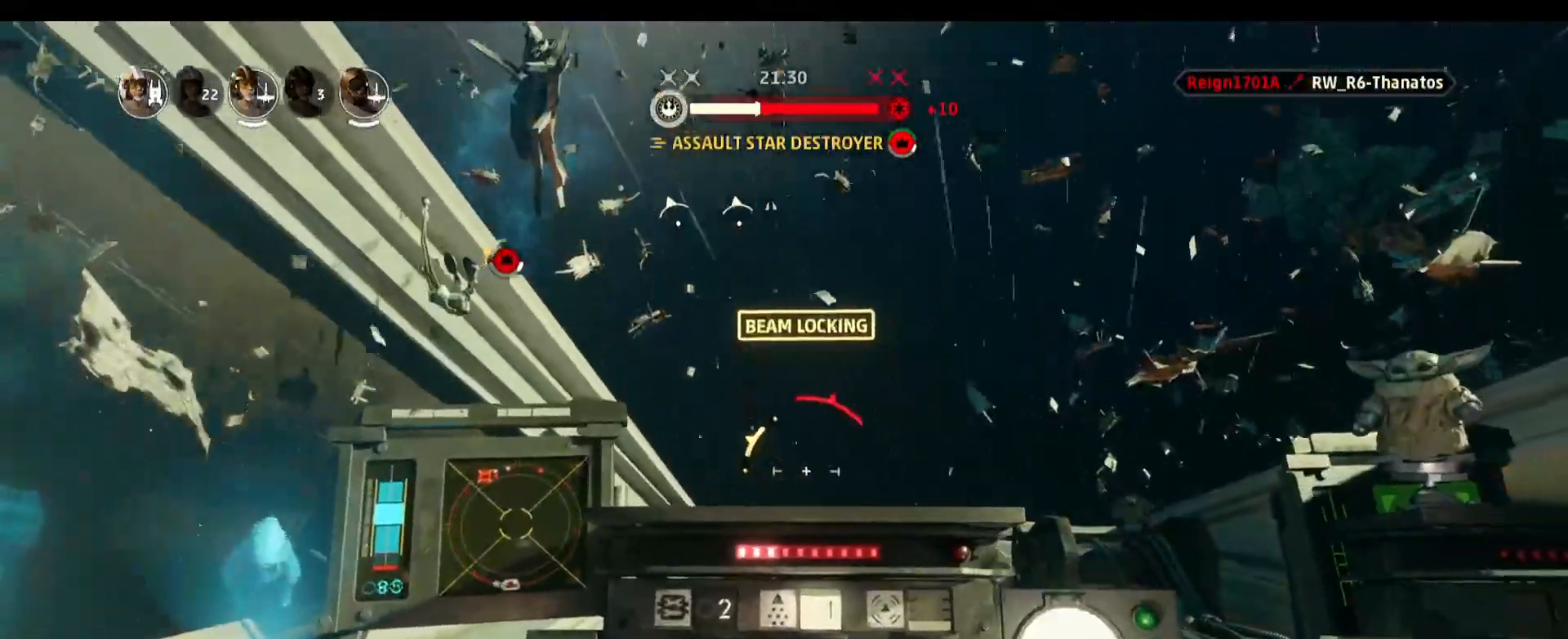
{"keys": [], "mouse": [], "events": [[150, "alt", "up"]]}
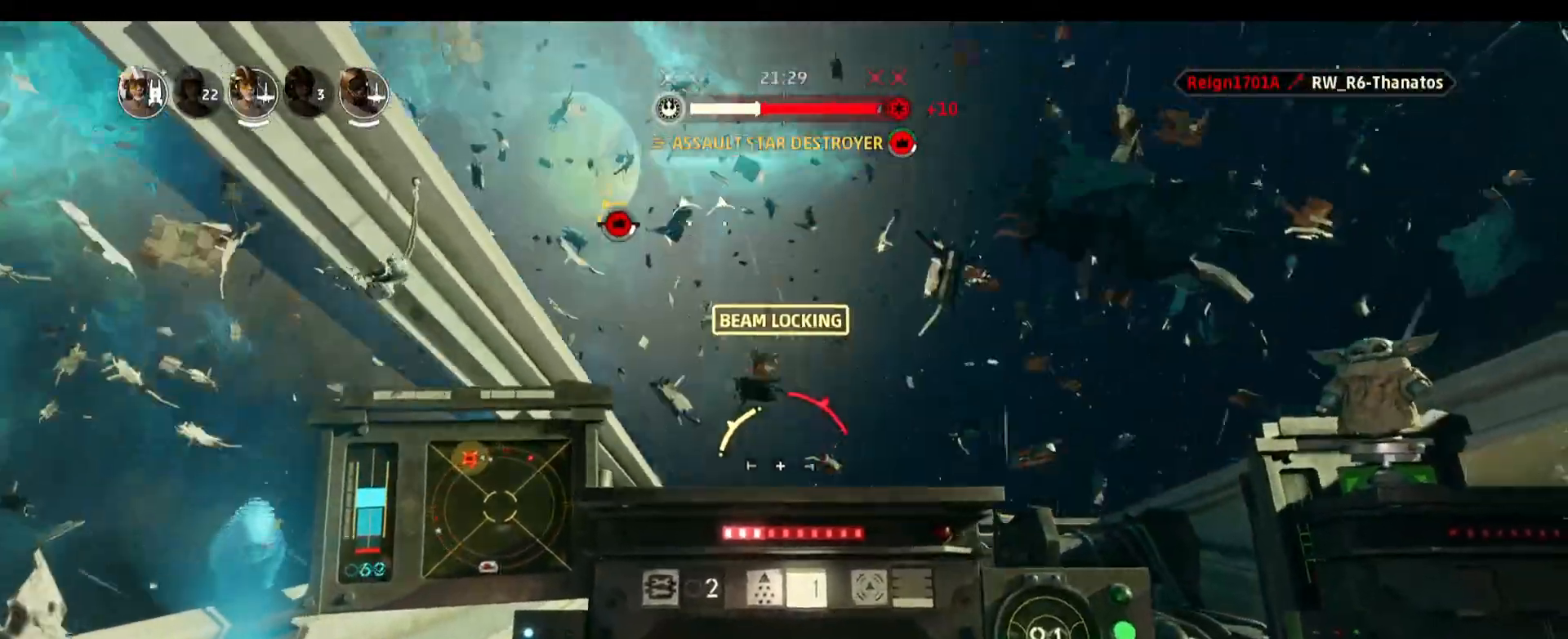
{"keys": [], "mouse": [], "events": [[117, "s", "down"], [117, "space", "down"], [433, "space", "up"], [483, "s", "up"]]}
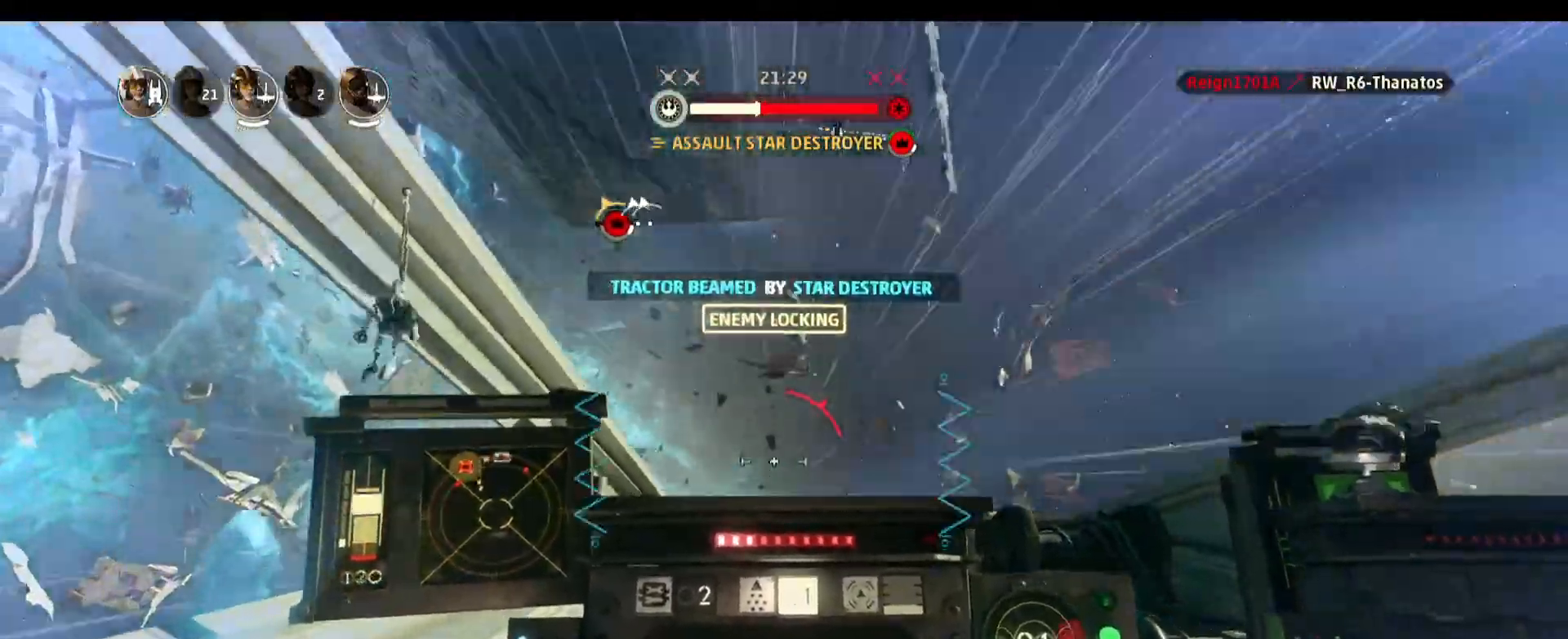
{"keys": [], "mouse": [], "events": []}
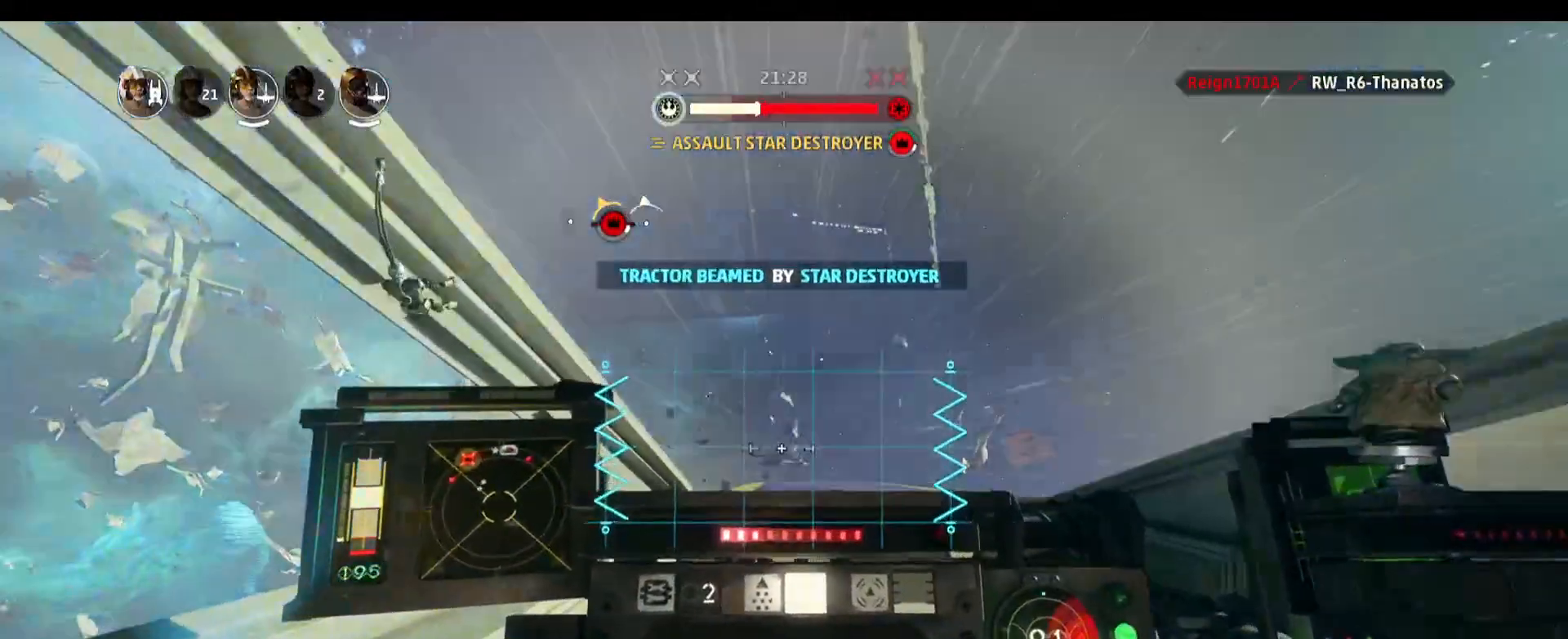
{"keys": ["alt", "d"], "mouse": [], "events": [[100, "alt", "down"], [283, "d", "down"]]}
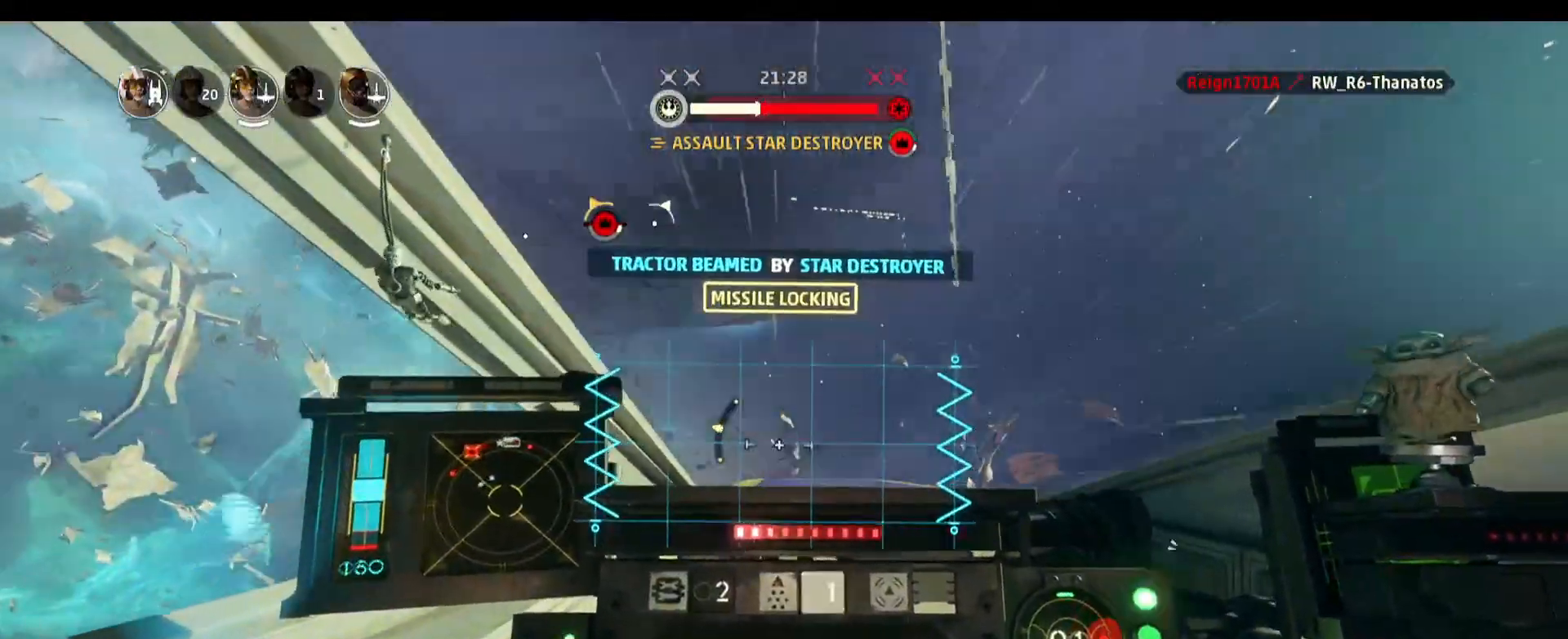
{"keys": ["alt"], "mouse": [], "events": [[200, "d", "up"]]}
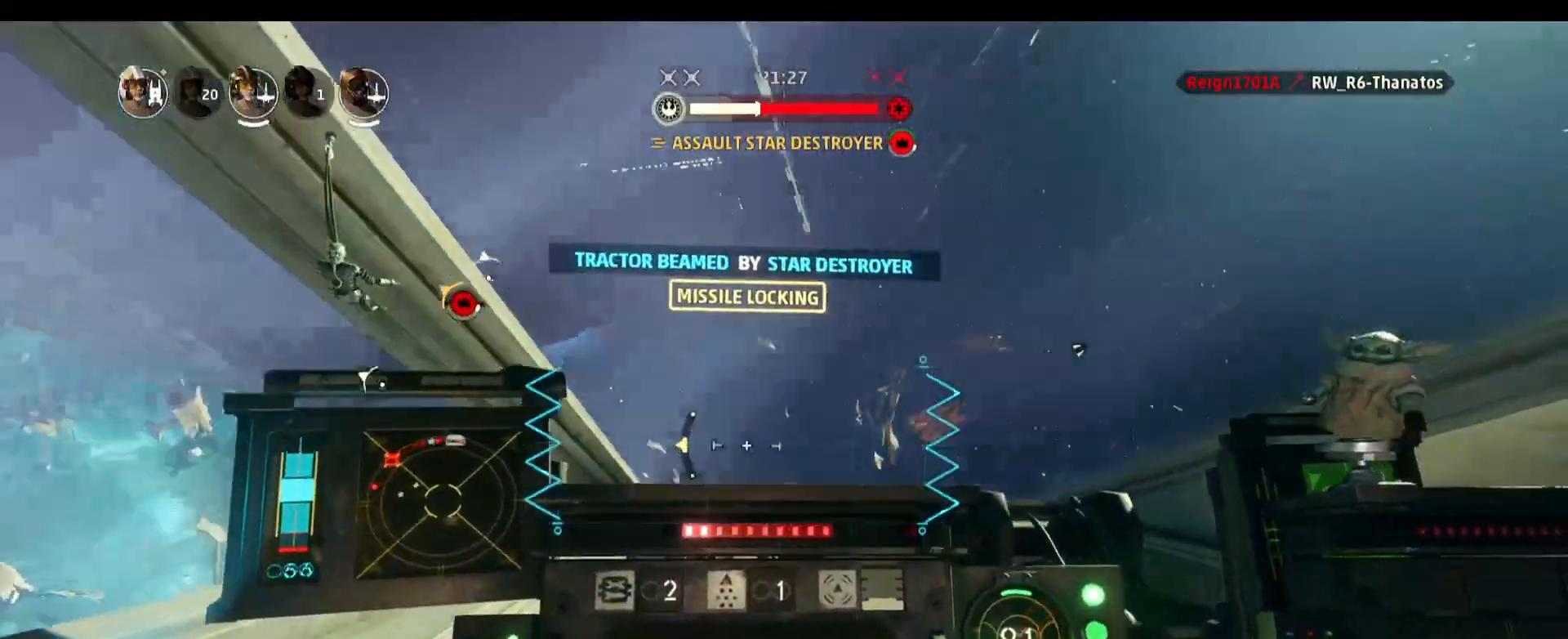
{"keys": ["alt"], "mouse": [], "events": []}
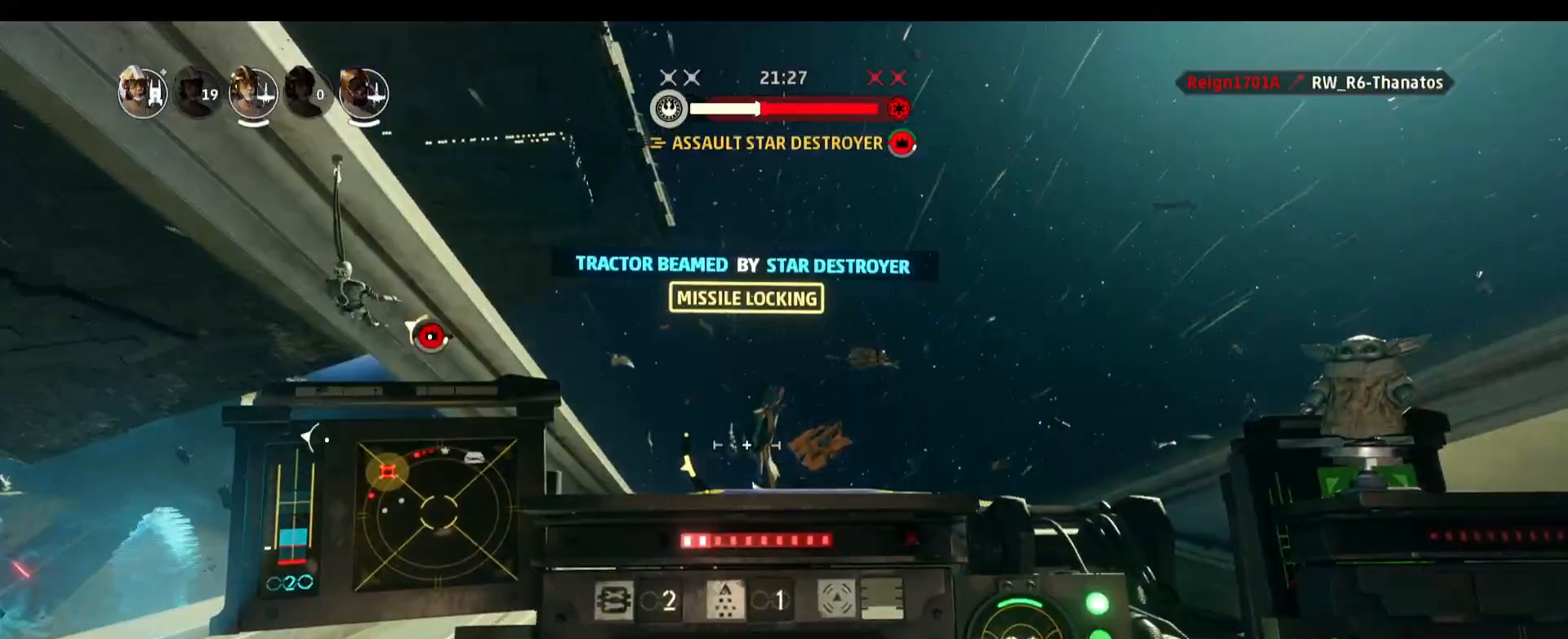
{"keys": ["alt"], "mouse": [], "events": []}
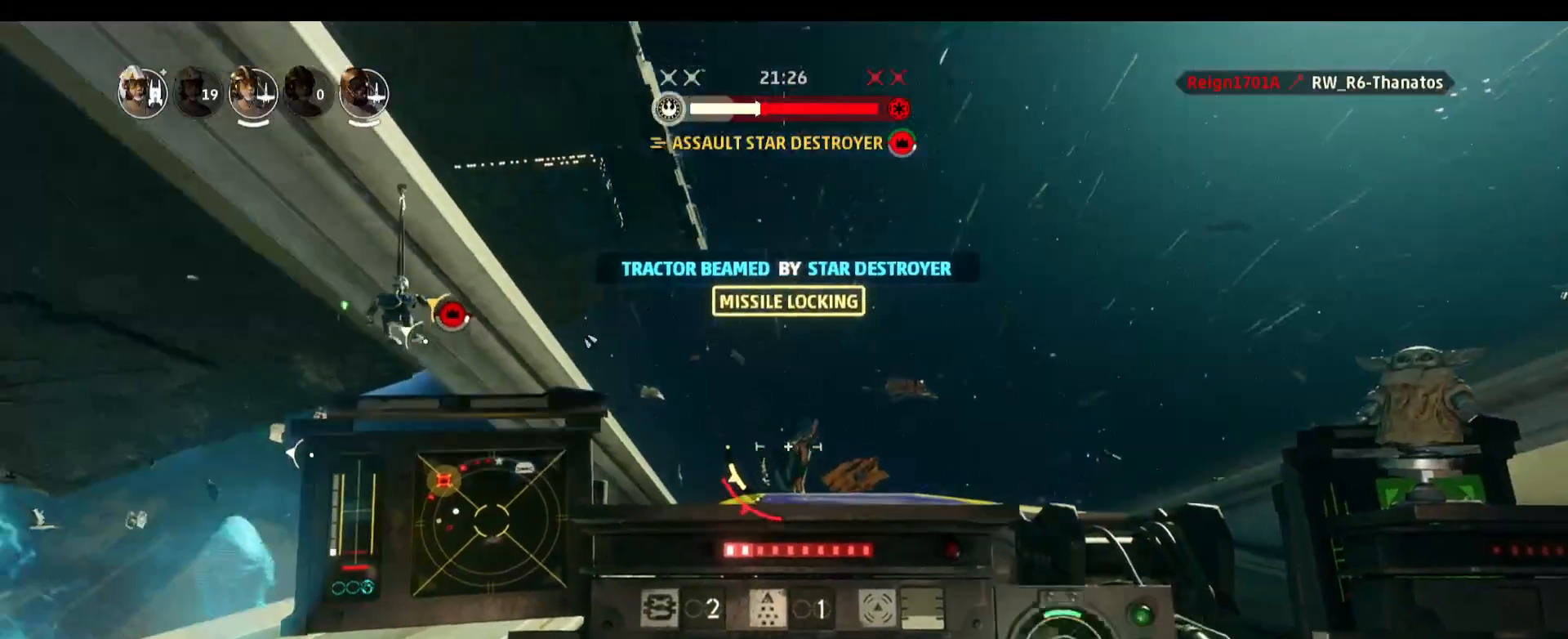
{"keys": ["alt"], "mouse": [], "events": []}
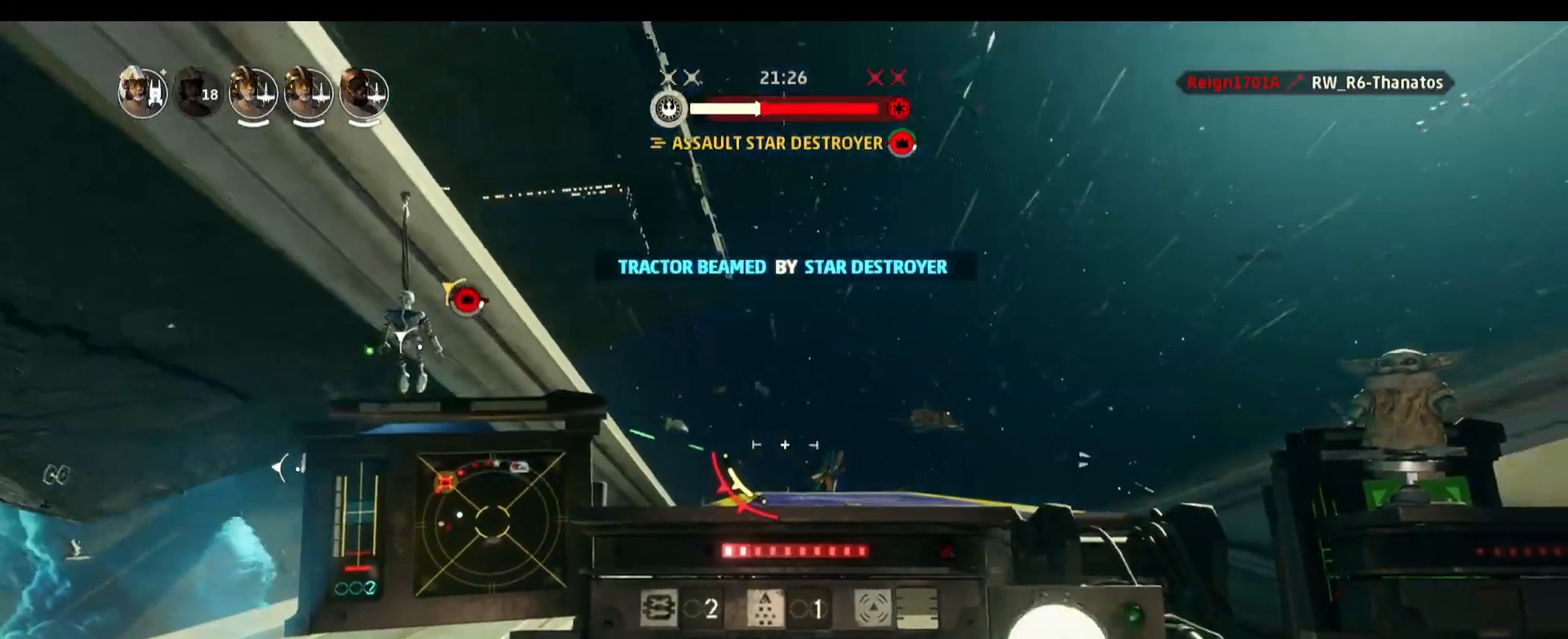
{"keys": ["s", "space"], "mouse": [], "events": [[117, "alt", "up"], [267, "s", "down"], [317, "space", "down"]]}
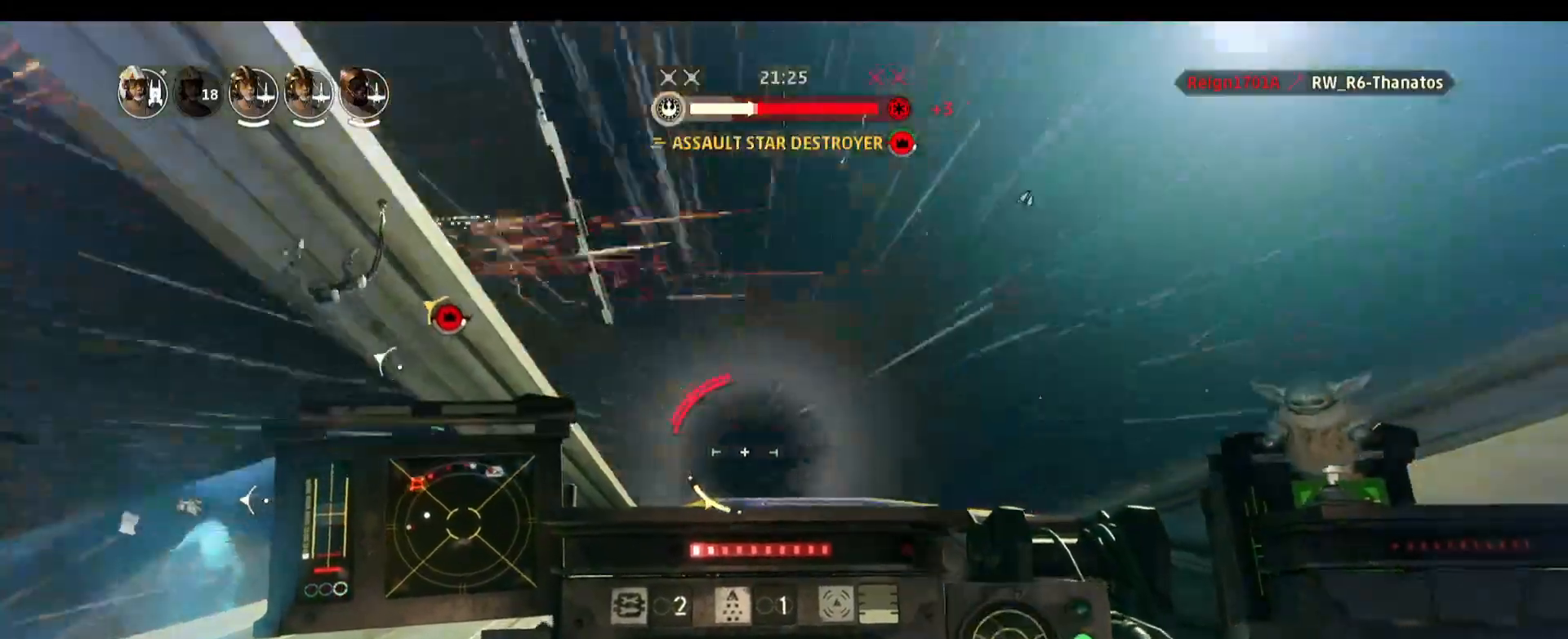
{"keys": [], "mouse": [], "events": [[283, "space", "up"], [467, "s", "up"]]}
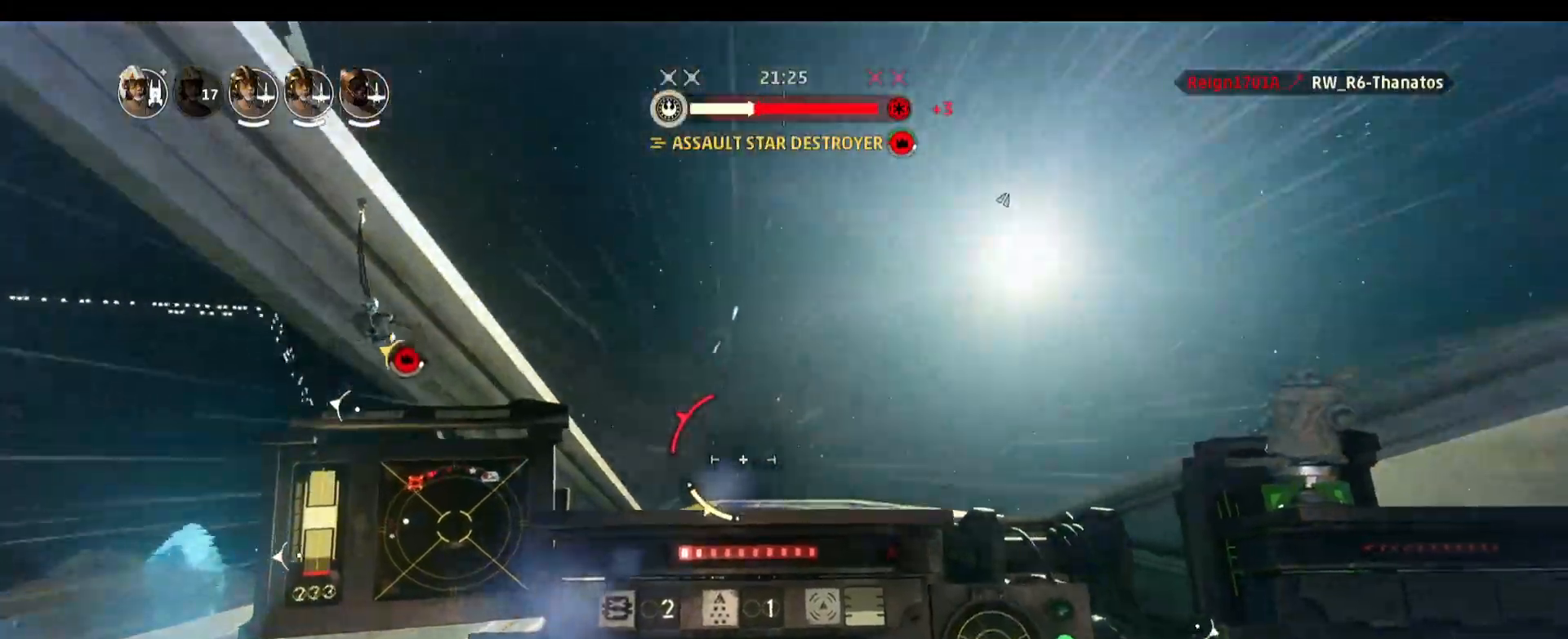
{"keys": ["a"], "mouse": [], "events": [[117, "a", "down"]]}
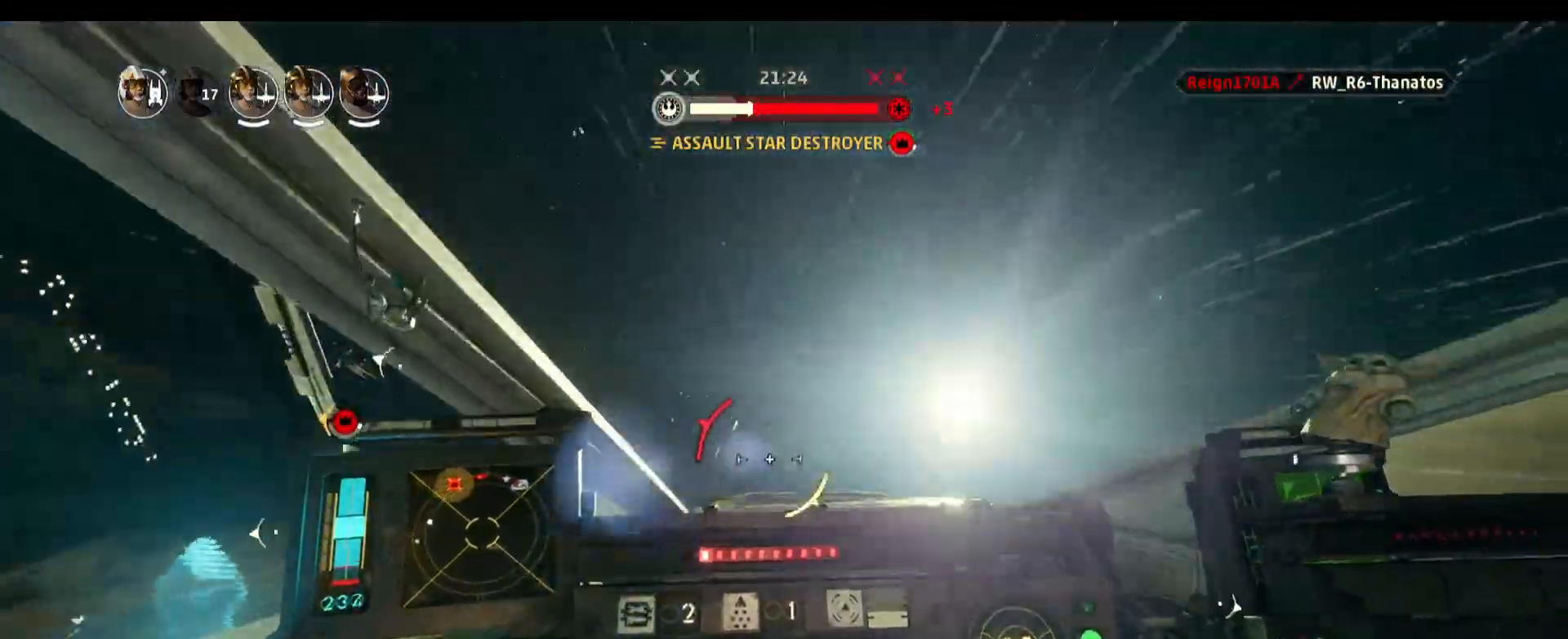
{"keys": [], "mouse": [], "events": [[367, "a", "up"]]}
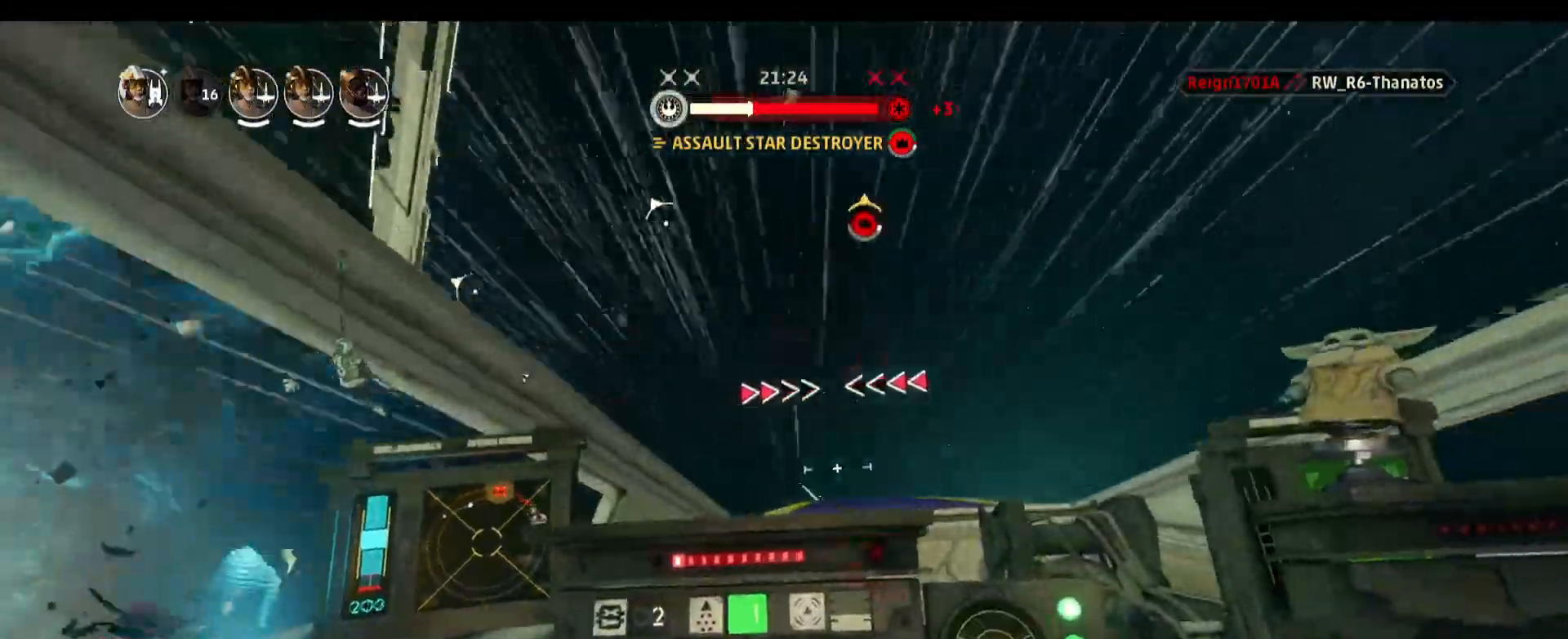
{"keys": ["d"], "mouse": [], "events": [[183, "d", "down"]]}
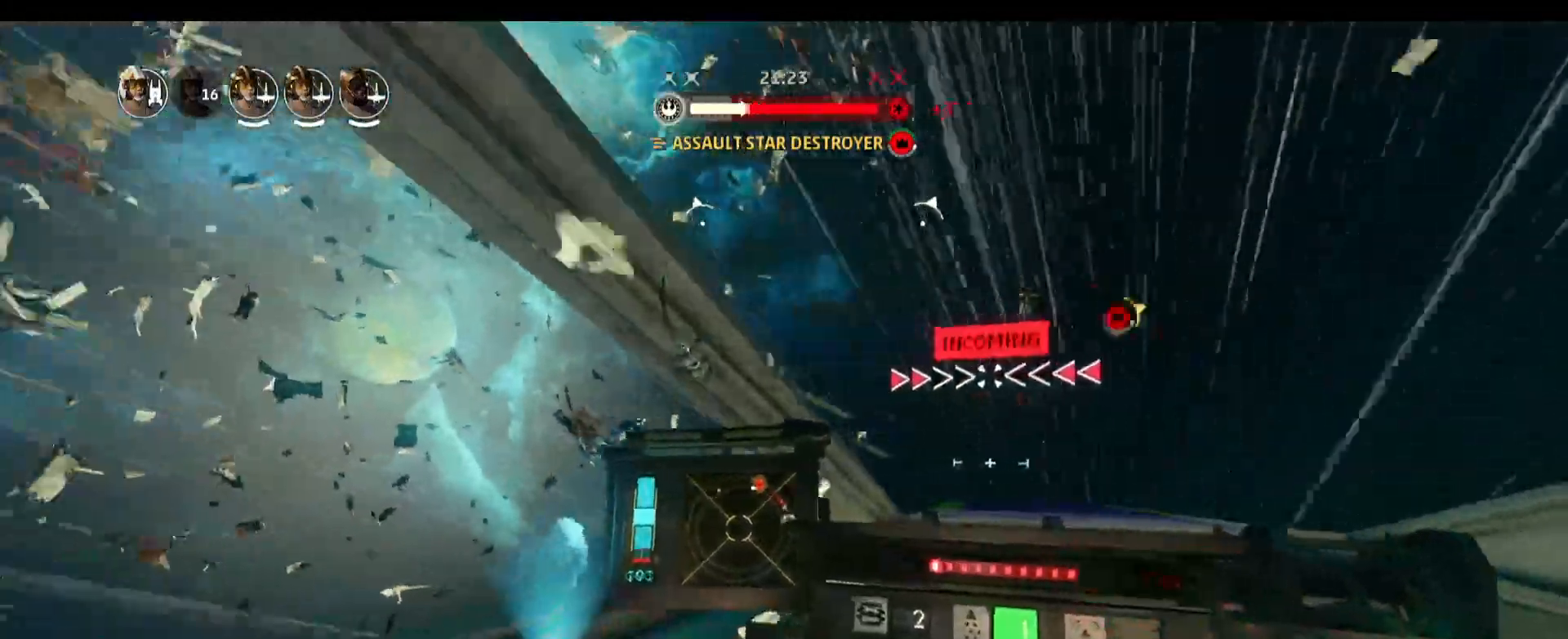
{"keys": [], "mouse": [], "events": [[433, "d", "up"]]}
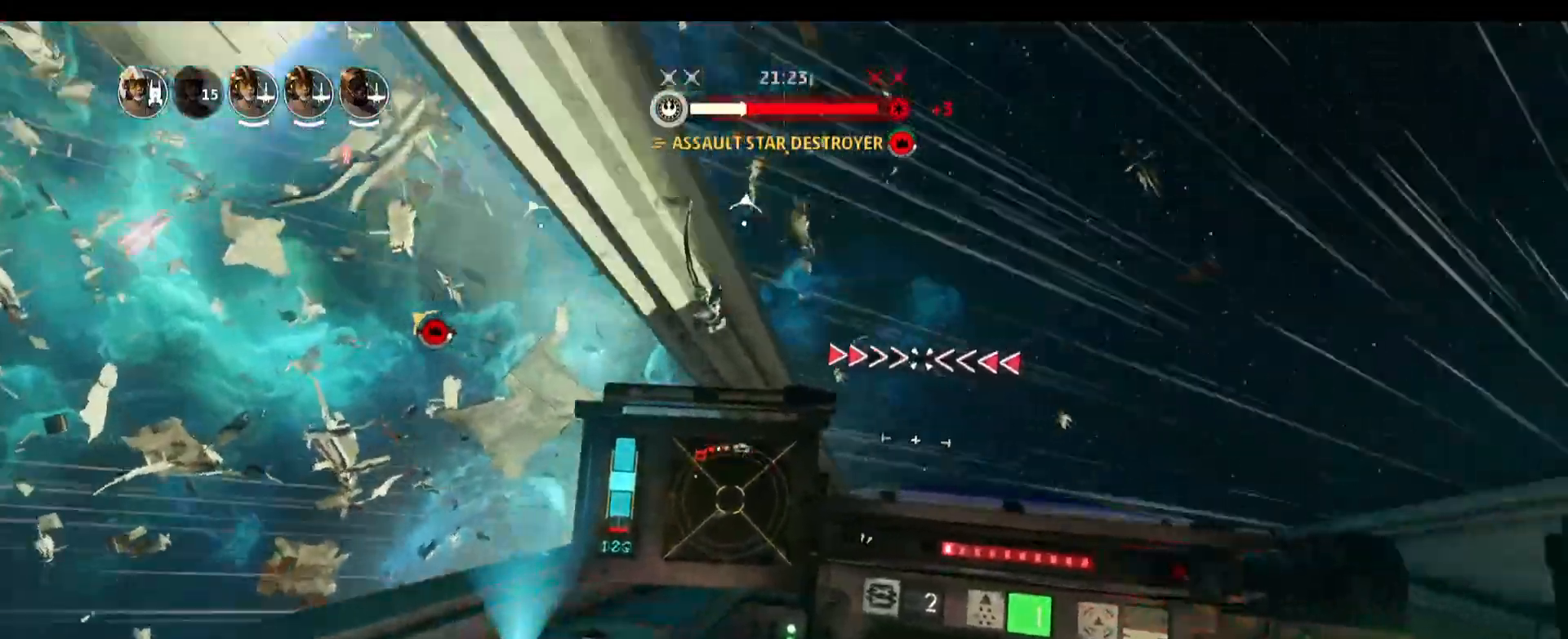
{"keys": [], "mouse": [], "events": [[217, "mouse_right", "down"], [367, "mouse_right", "up"]]}
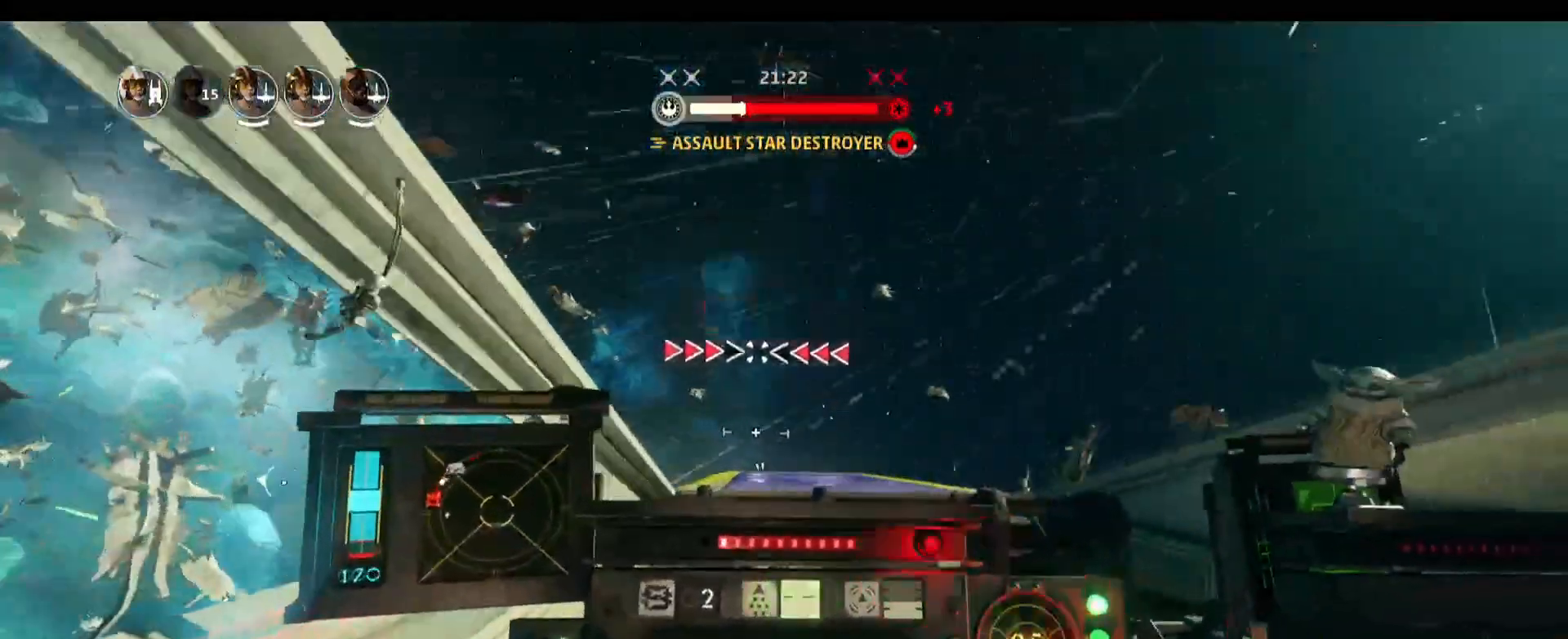
{"keys": [], "mouse": [], "events": []}
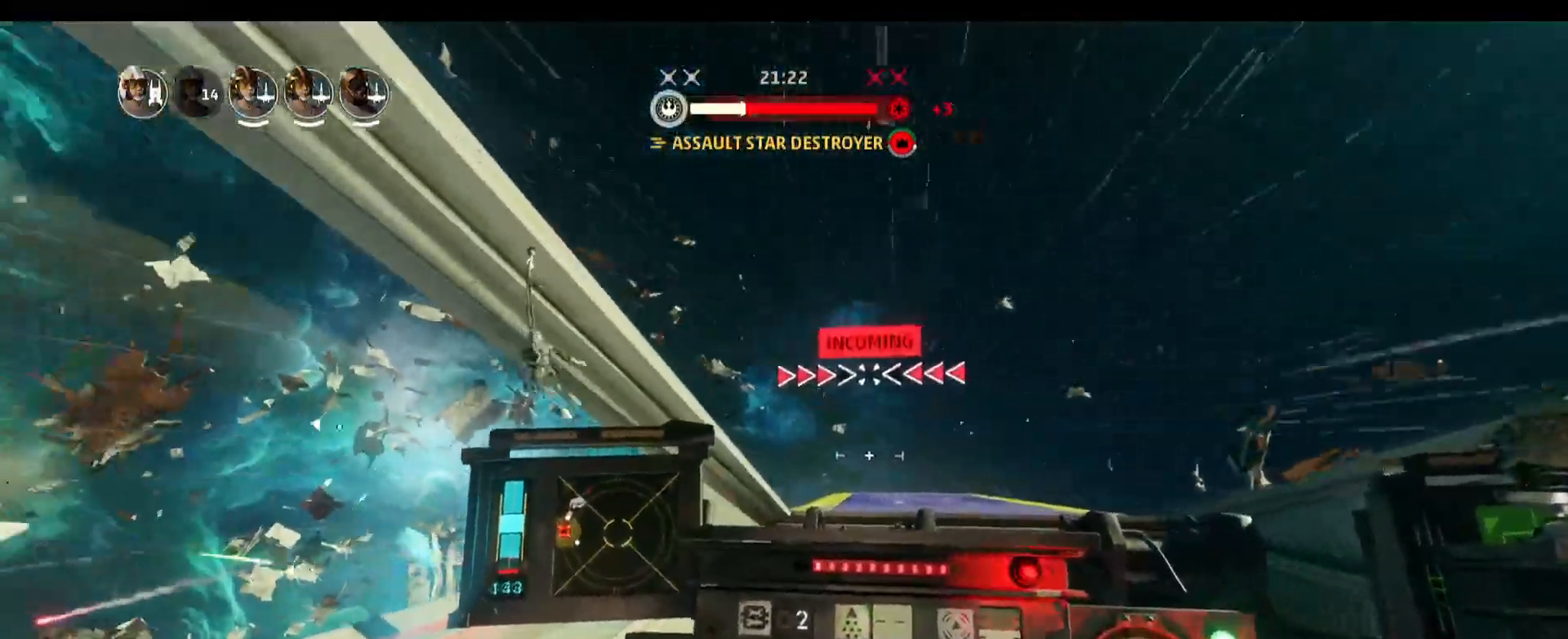
{"keys": ["s", "space"], "mouse": [], "events": [[250, "space", "down"], [300, "s", "down"]]}
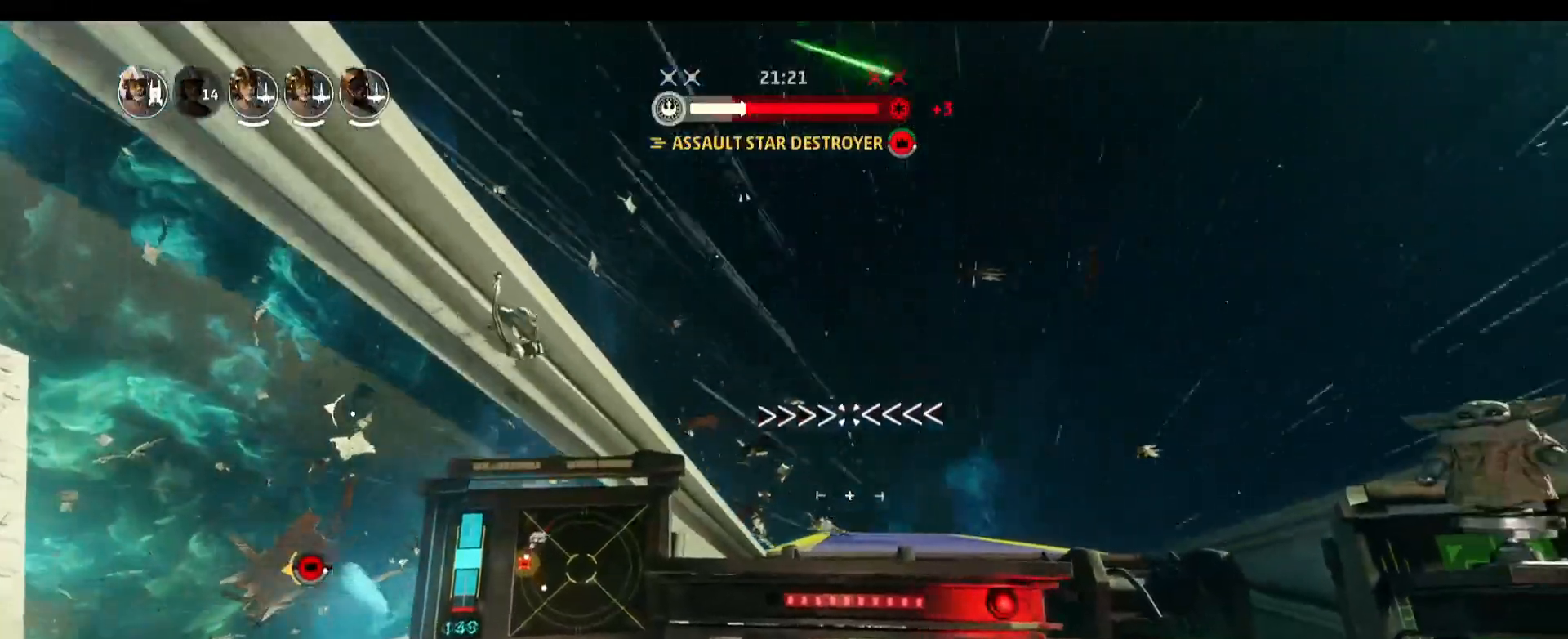
{"keys": ["a"], "mouse": [], "events": [[133, "s", "up"], [133, "space", "up"], [267, "a", "down"]]}
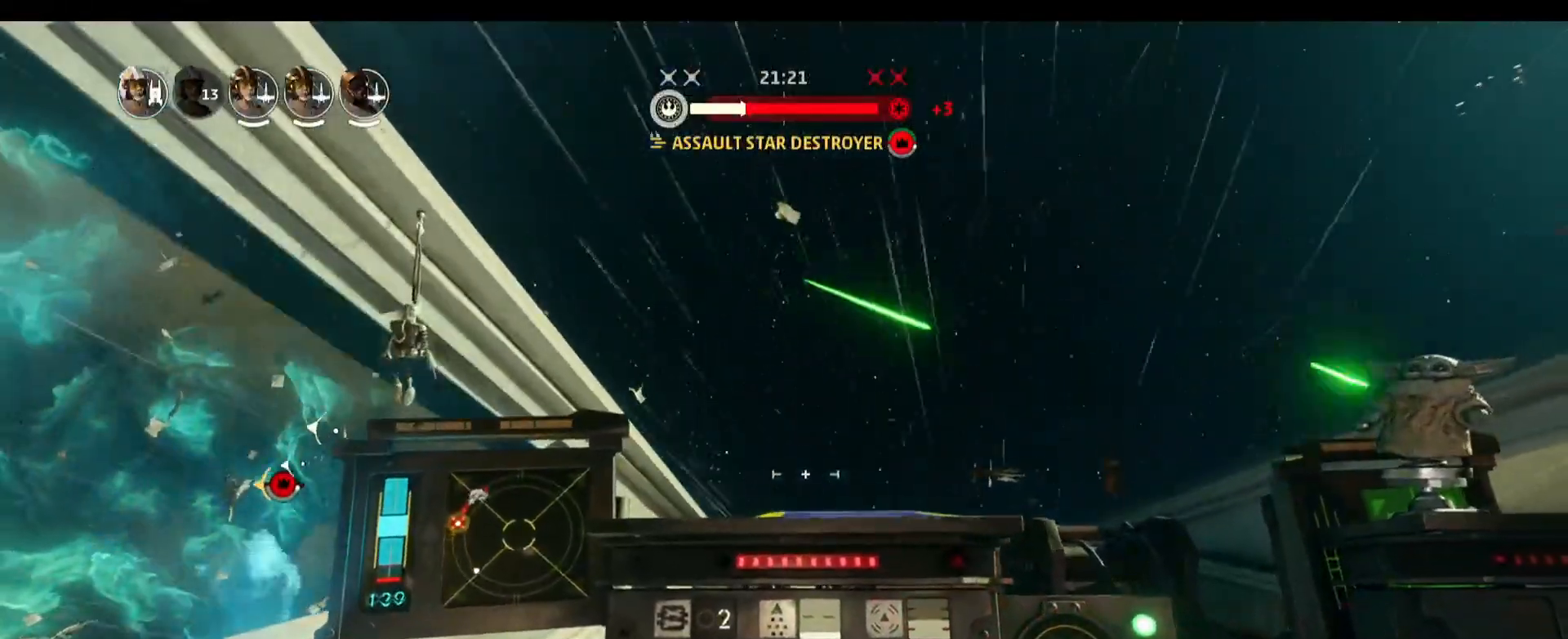
{"keys": ["a", "w"], "mouse": [], "events": [[383, "w", "down"]]}
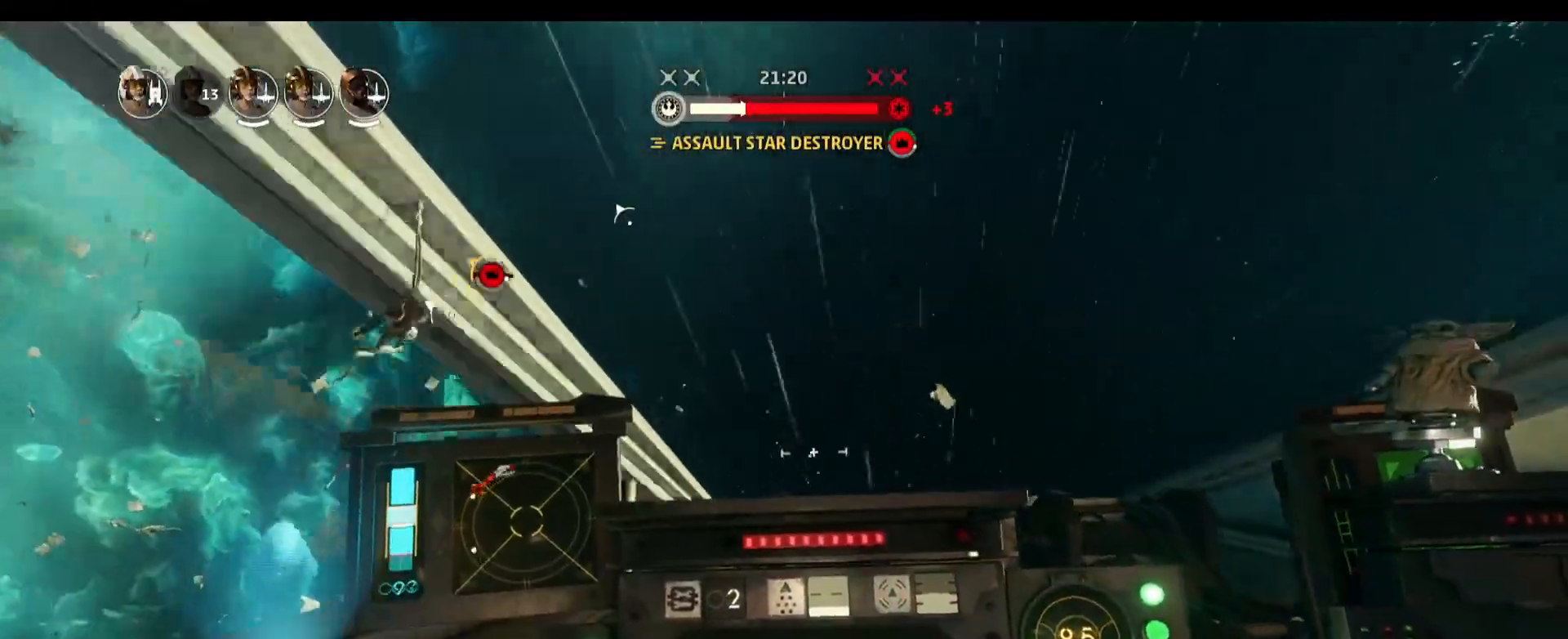
{"keys": ["w"], "mouse": [], "events": [[117, "a", "up"]]}
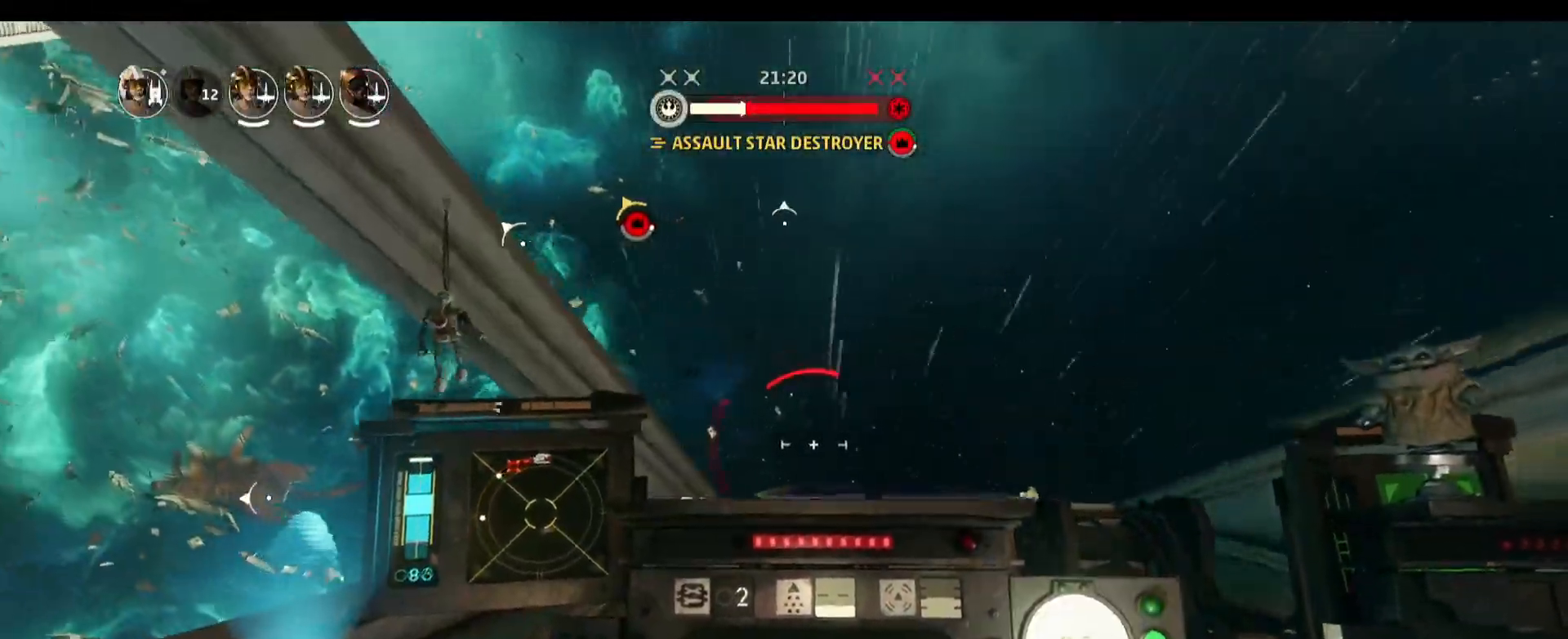
{"keys": ["w"], "mouse": [], "events": [[83, "f", "down"], [167, "f", "up"]]}
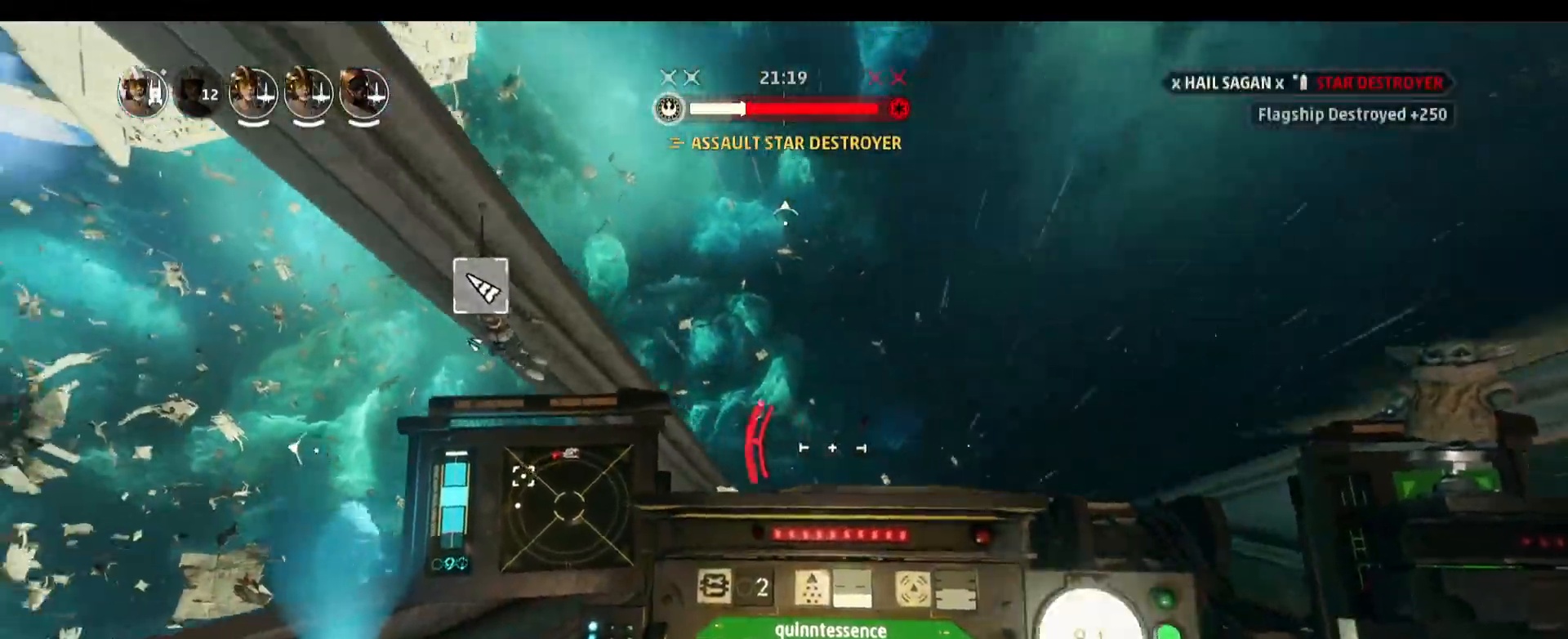
{"keys": ["d", "w"], "mouse": [], "events": [[50, "d", "down"]]}
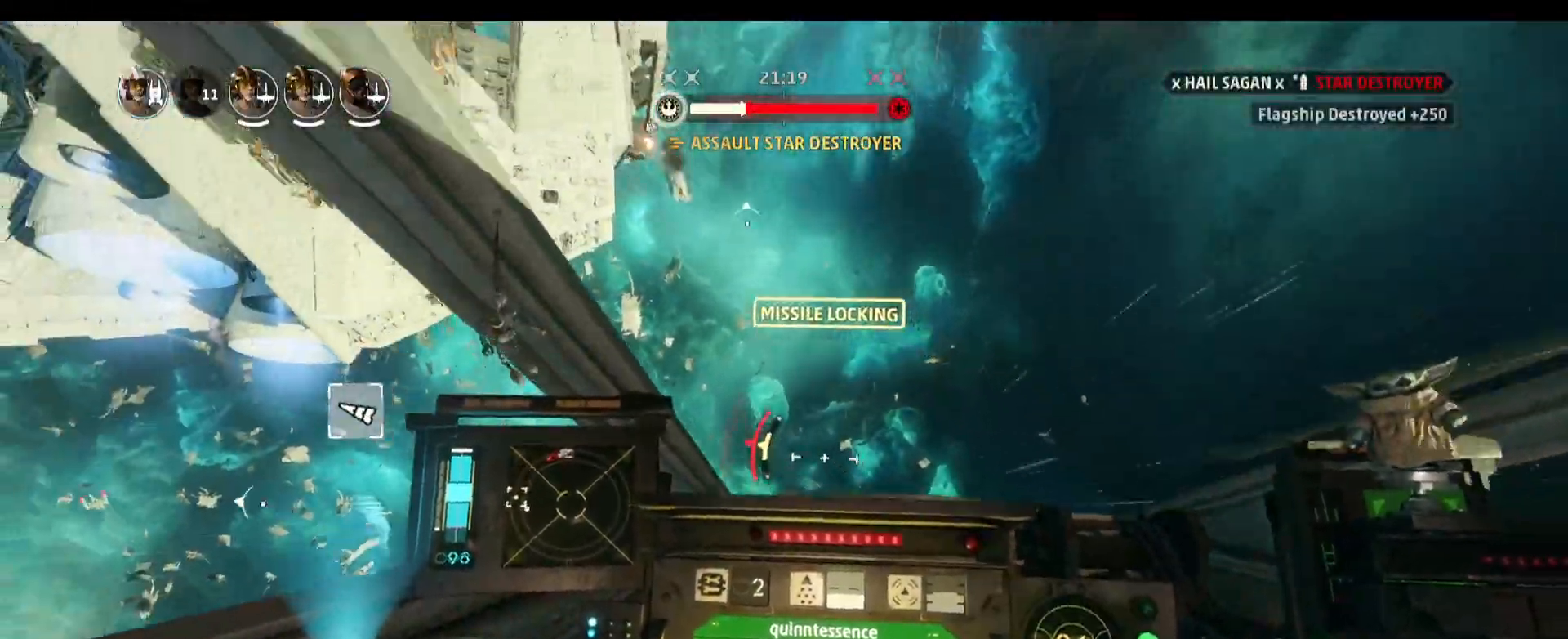
{"keys": ["s", "space"], "mouse": [], "events": [[67, "w", "up"], [300, "d", "up"], [350, "s", "down"], [400, "space", "down"]]}
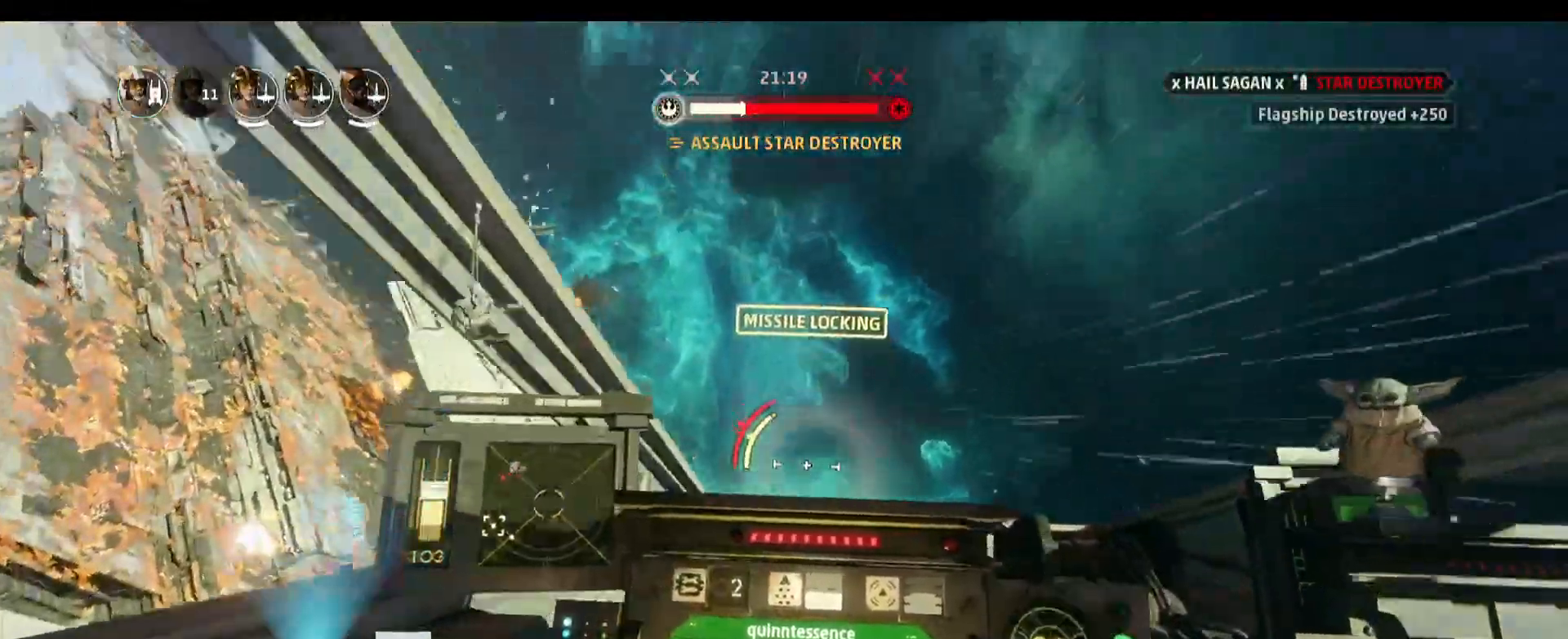
{"keys": ["a", "alt"], "mouse": [], "events": [[167, "space", "up"], [367, "alt", "down"], [417, "a", "down"], [450, "s", "up"]]}
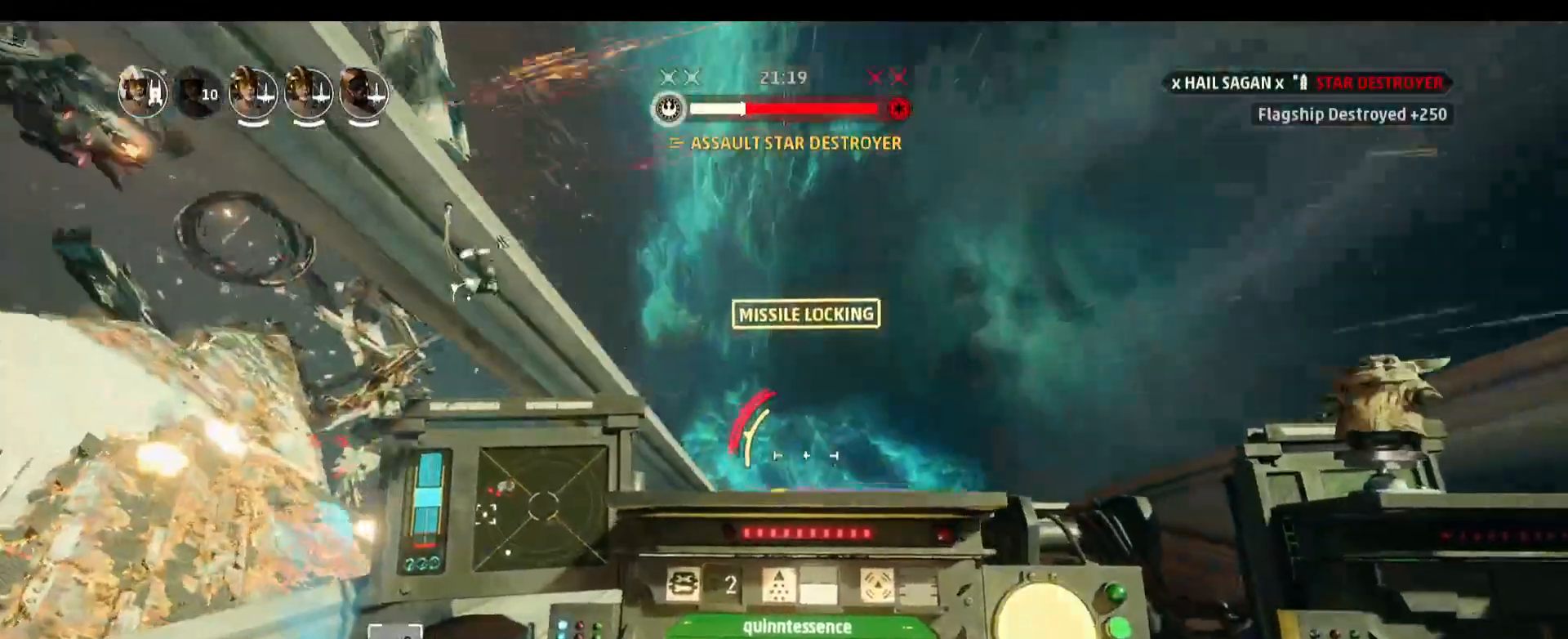
{"keys": ["alt"], "mouse": [], "events": [[383, "a", "up"]]}
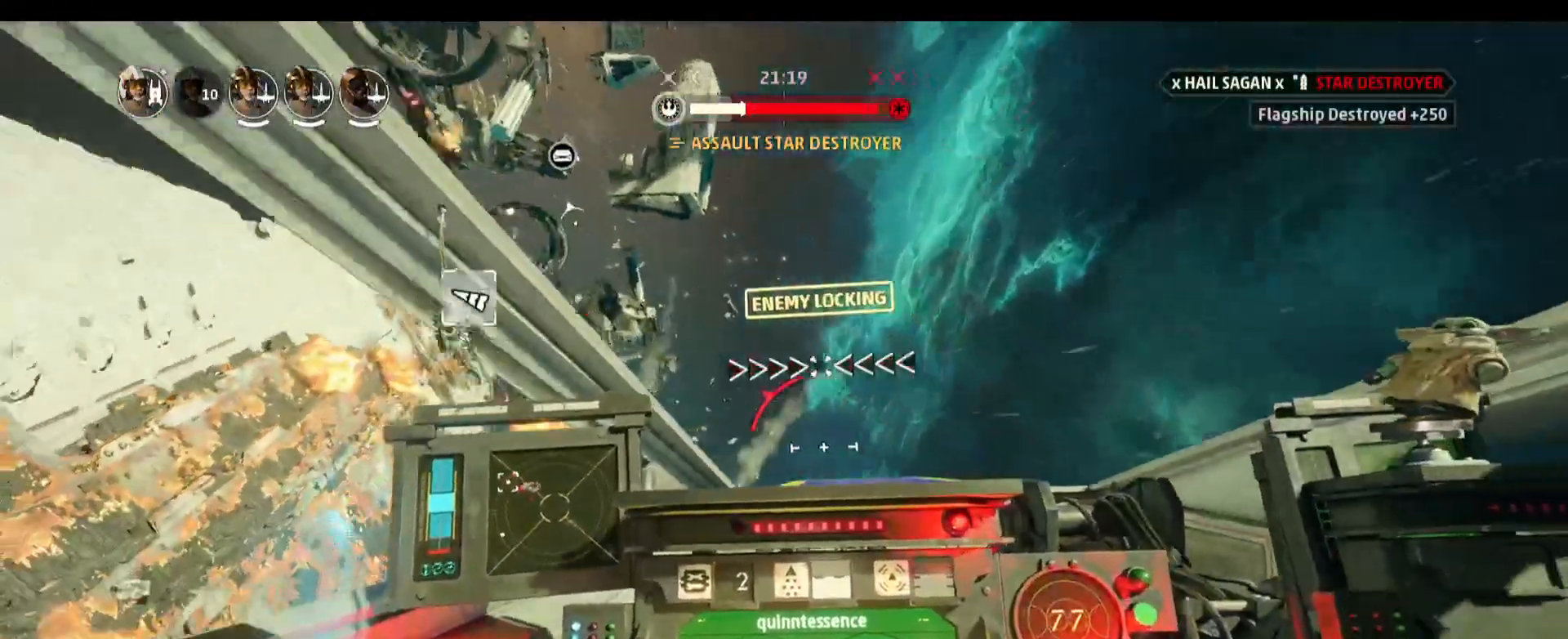
{"keys": ["alt"], "mouse": [], "events": []}
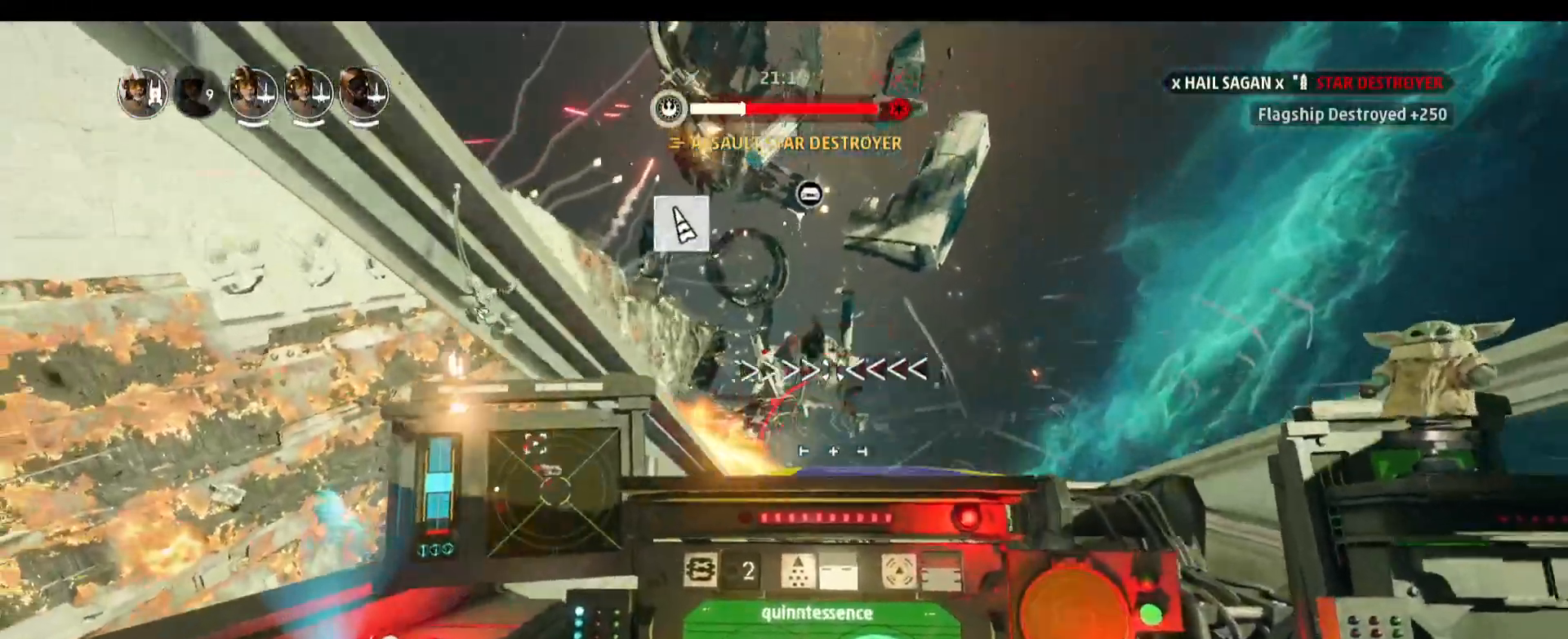
{"keys": ["alt", "d"], "mouse": [], "events": [[133, "d", "down"], [267, "mouse_right", "down"], [367, "mouse_right", "up"]]}